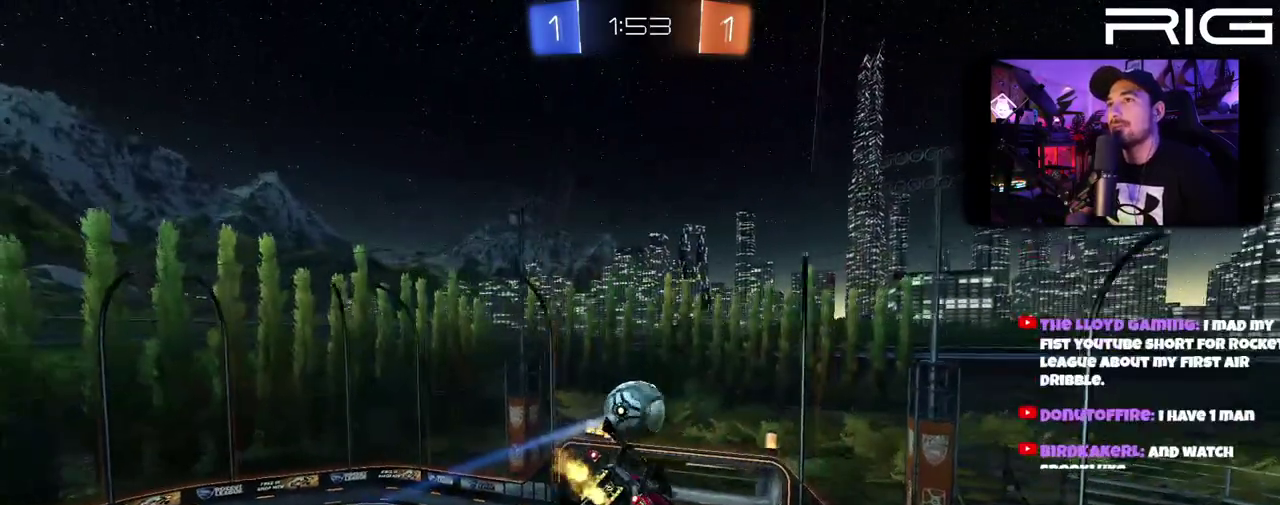
Gameplay with a controller (Xbox layout); each line is a JSON object with the inputs held at the frame after it. "events" lists button and stick changes between this image and that frame as [ms after this image, input, new state], when the widget could be followed in between. This document gives stick clicks only as held states, not as events. Not read: L1 R1 START.
{"buttons": ["R2"], "left_stick": "center", "right_stick": "center", "events": []}
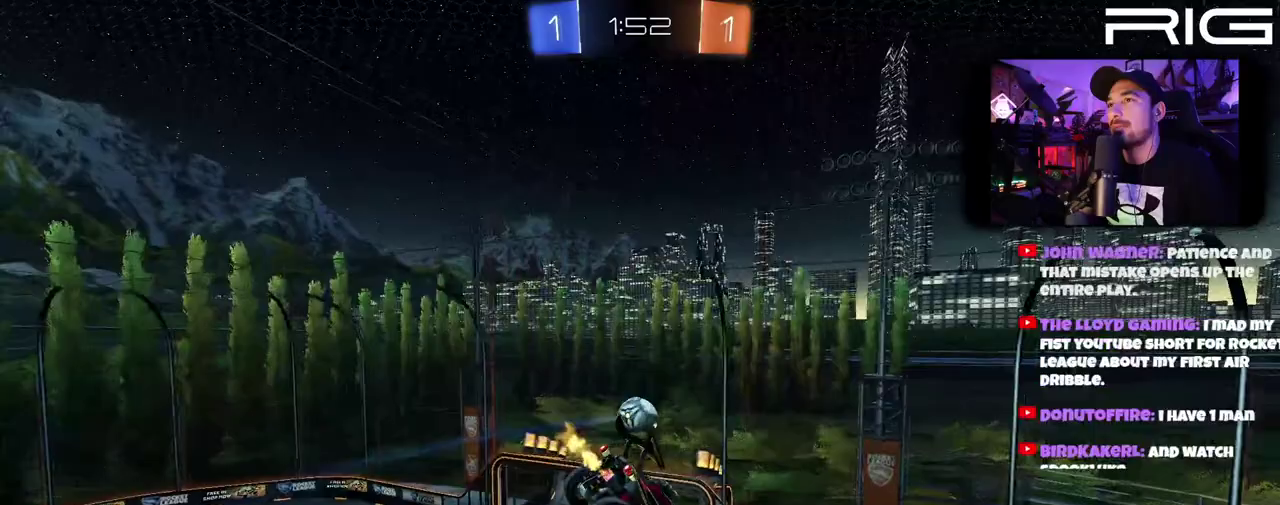
{"buttons": ["R2"], "left_stick": "center", "right_stick": "center", "events": []}
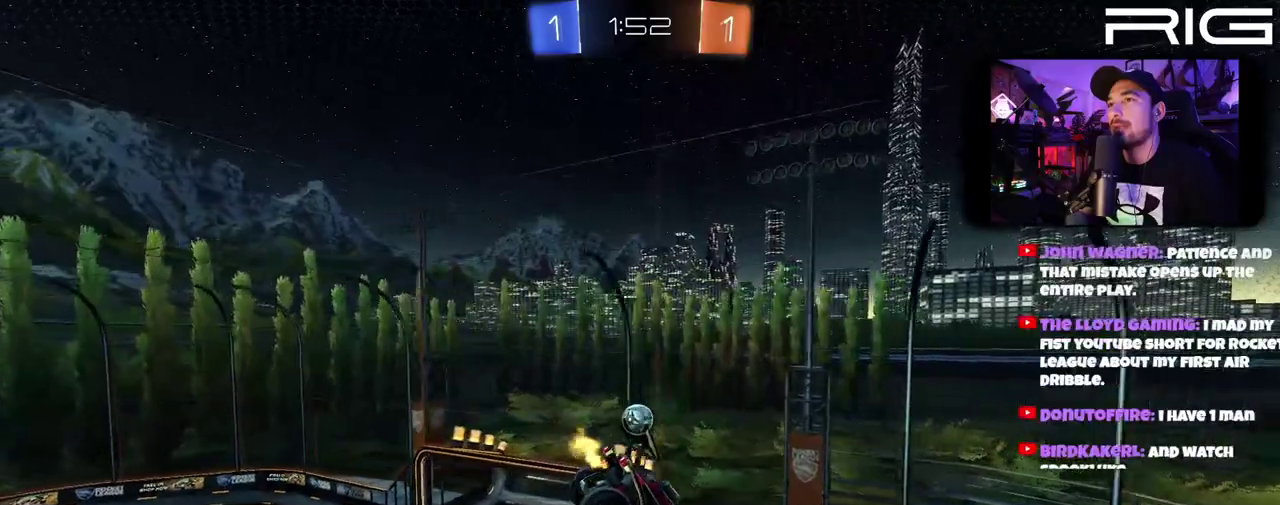
{"buttons": ["R2"], "left_stick": "center", "right_stick": "center", "events": []}
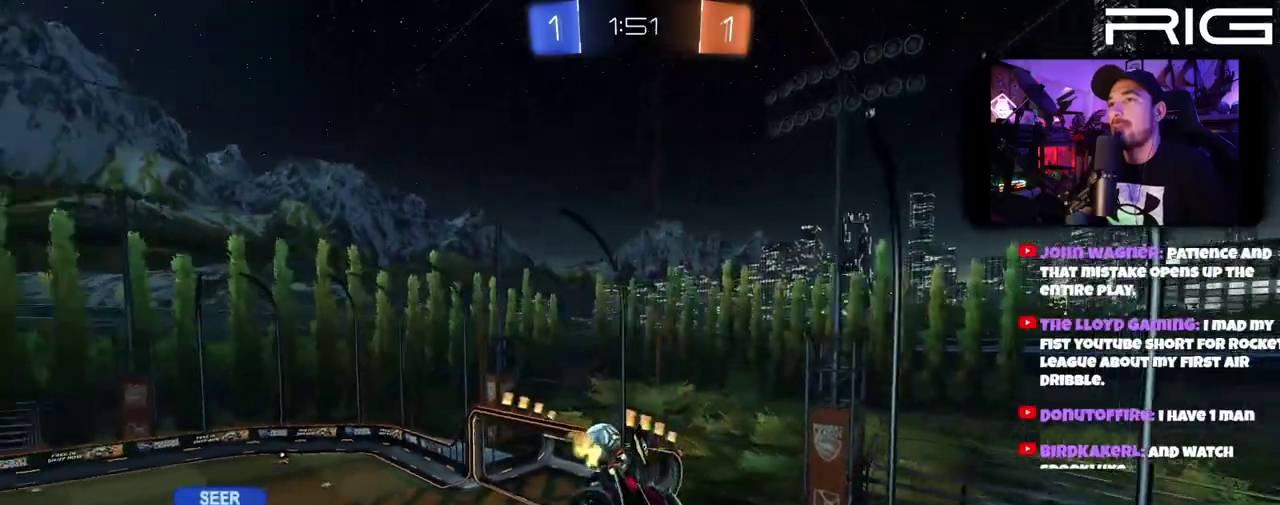
{"buttons": ["R2"], "left_stick": "center", "right_stick": "center", "events": []}
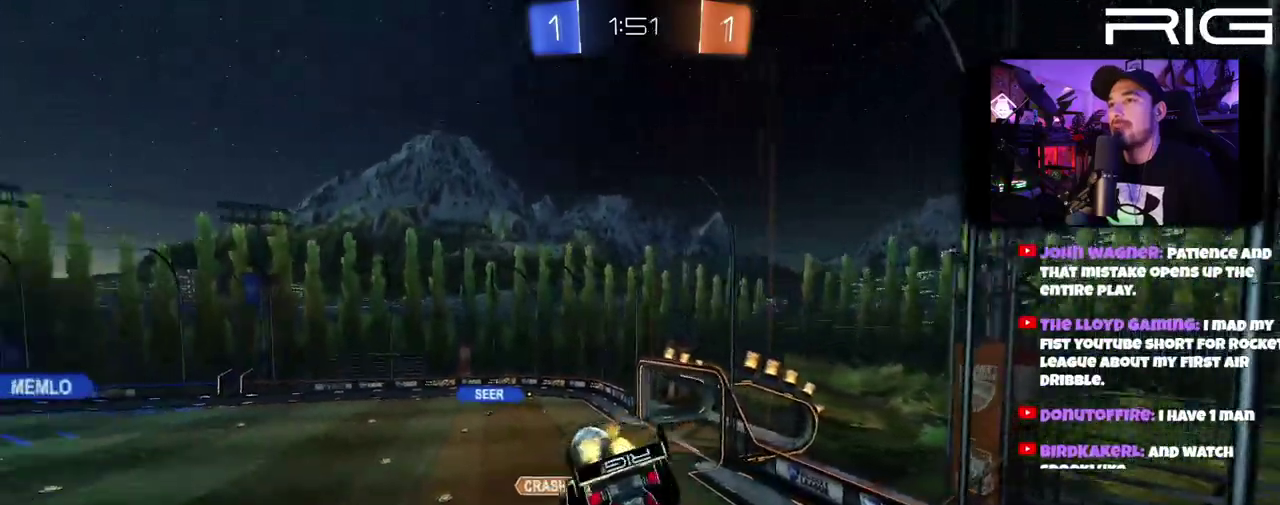
{"buttons": ["R2"], "left_stick": "down-left", "right_stick": "center", "events": [[433, "left_stick", "down-left"]]}
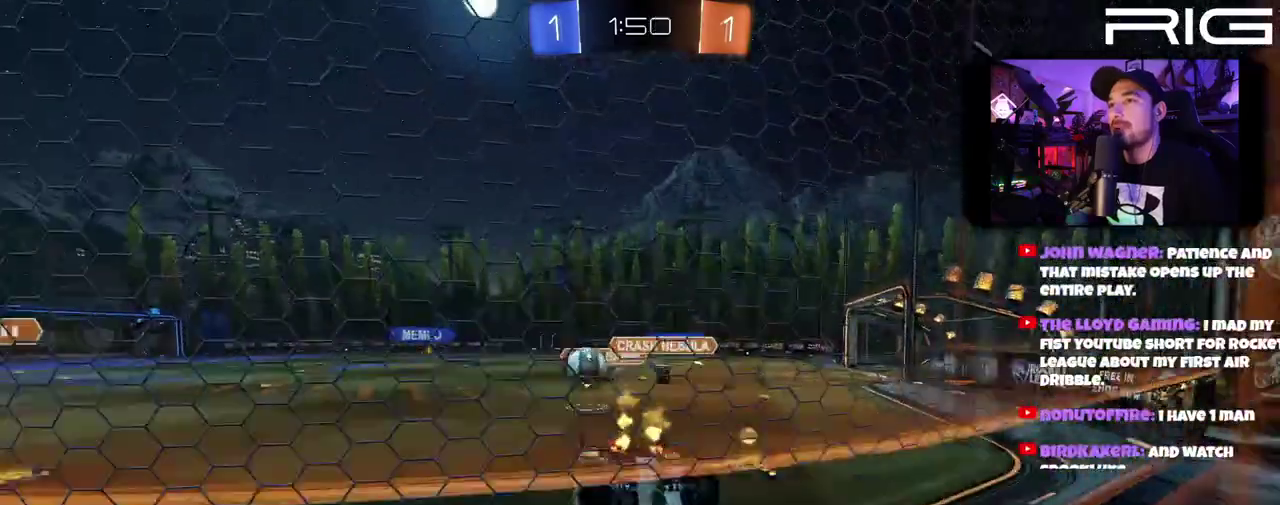
{"buttons": ["R2"], "left_stick": "right", "right_stick": "center", "events": [[67, "left_stick", "down-right"], [250, "left_stick", "right"], [283, "DPAD_LEFT", "down"], [283, "R2", "up"], [383, "DPAD_LEFT", "up"], [450, "R2", "down"]]}
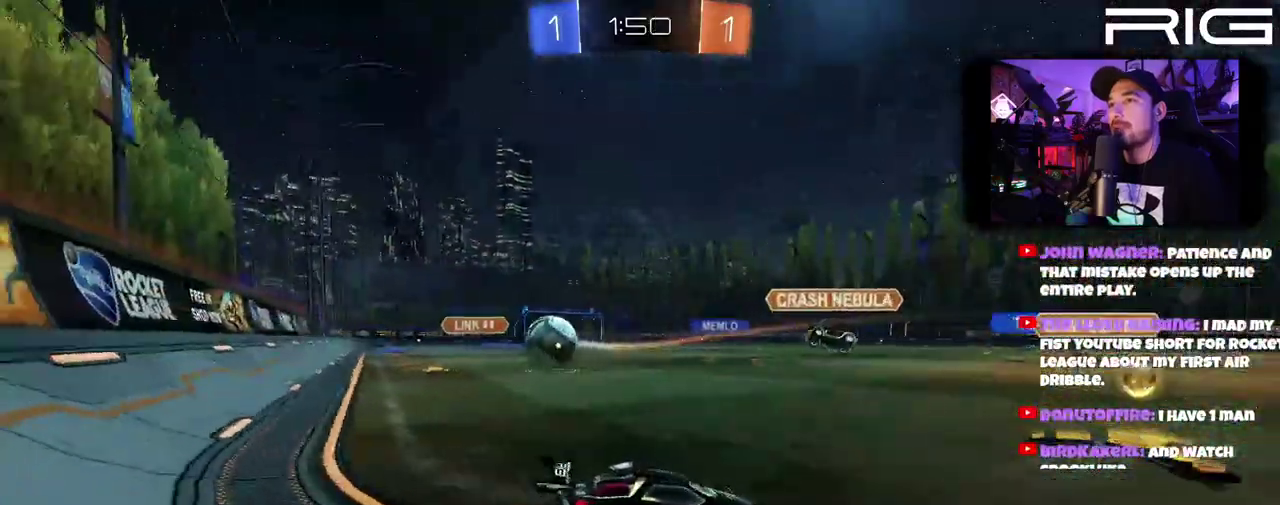
{"buttons": ["R2"], "left_stick": "left", "right_stick": "center", "events": [[50, "left_stick", "left"], [217, "left_stick", "center"], [300, "left_stick", "left"]]}
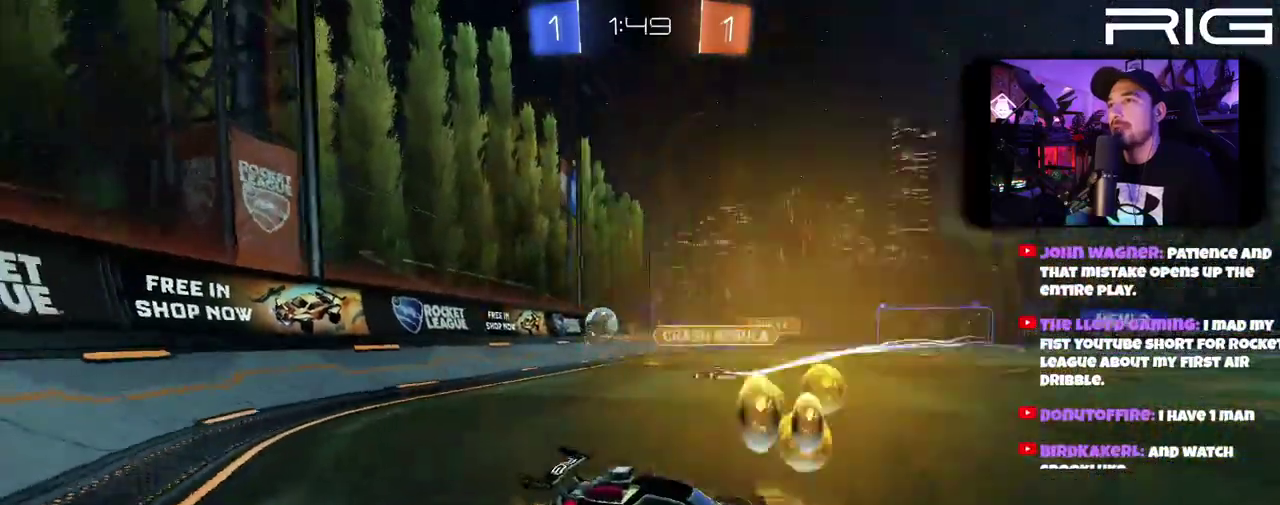
{"buttons": ["A", "B", "R2"], "left_stick": "up-left", "right_stick": "center", "events": [[50, "B", "down"], [250, "left_stick", "up"], [283, "A", "down"], [317, "left_stick", "up-left"]]}
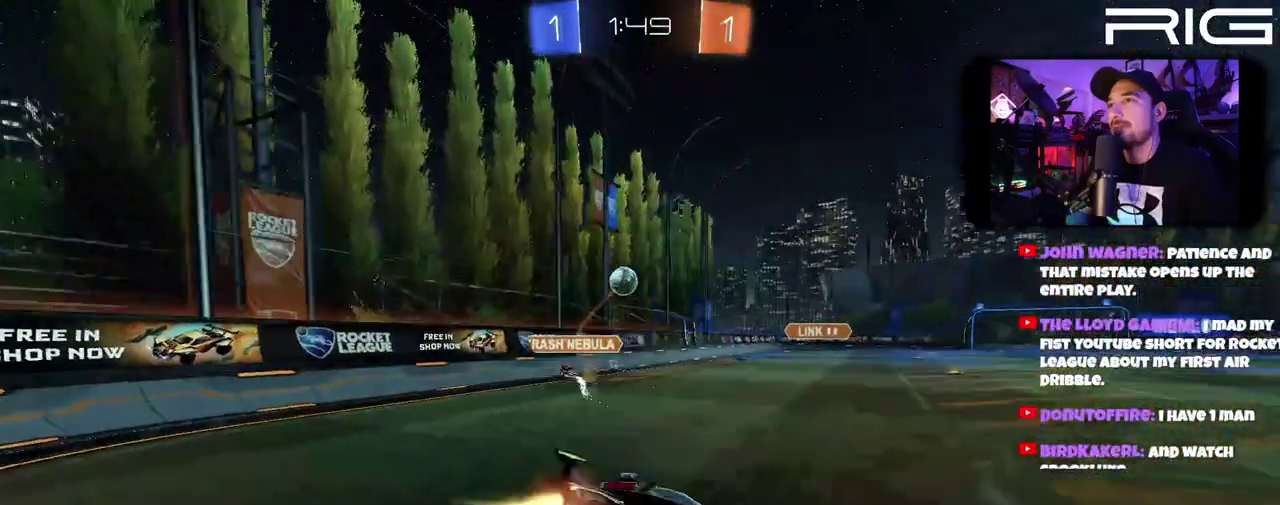
{"buttons": ["B", "R2"], "left_stick": "left", "right_stick": "center"}
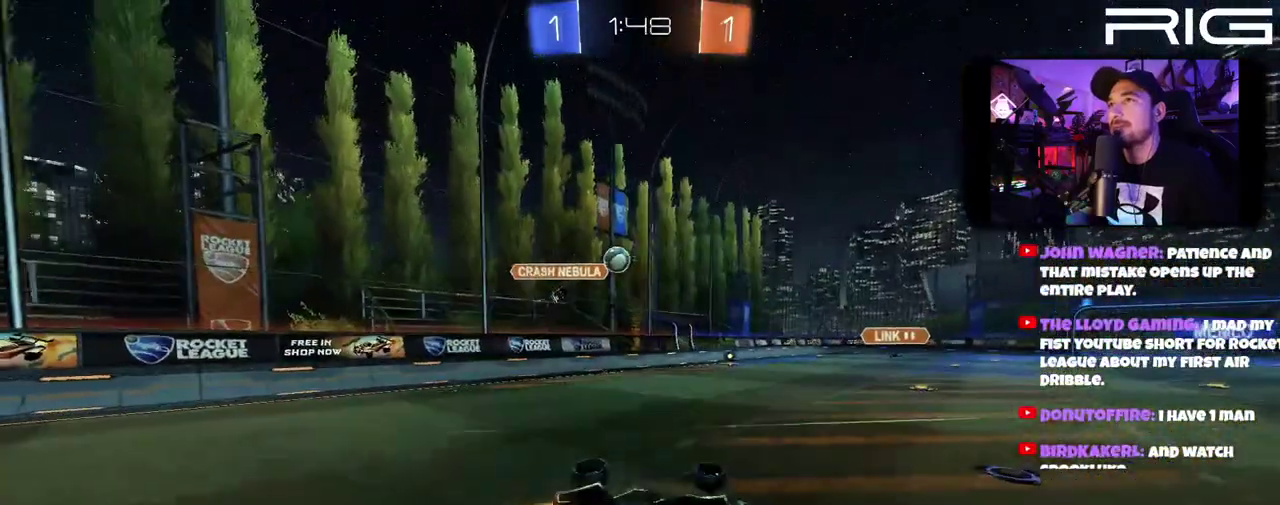
{"buttons": ["R2"], "left_stick": "left", "right_stick": "center", "events": [[83, "left_stick", "down-left"], [217, "left_stick", "center"], [233, "B", "up"], [500, "left_stick", "left"]]}
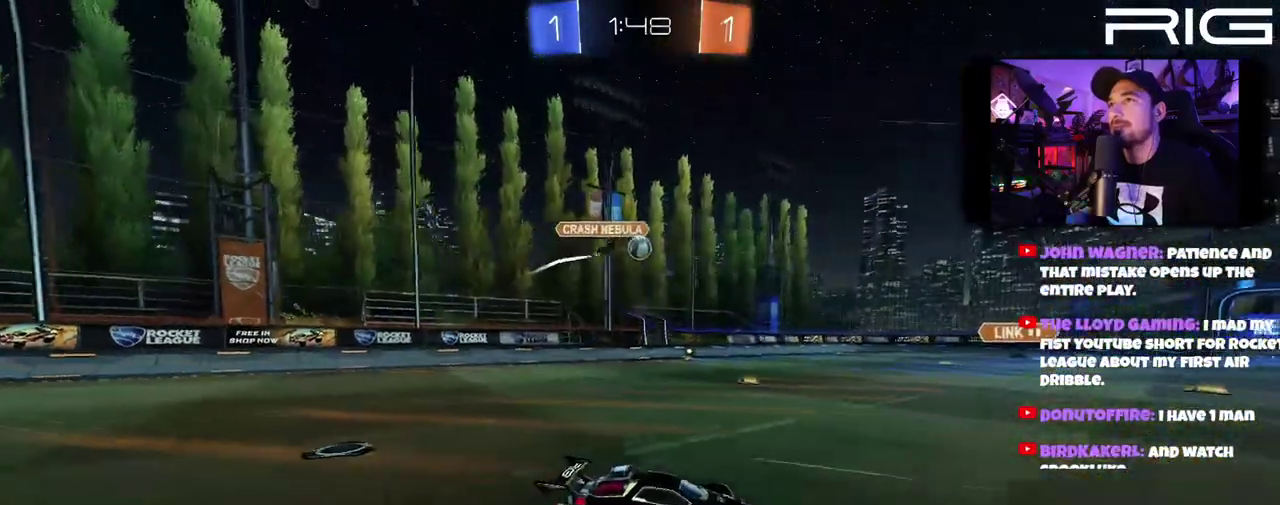
{"buttons": ["R2"], "left_stick": "center", "right_stick": "center", "events": [[250, "B", "down"], [450, "B", "up"], [467, "left_stick", "center"]]}
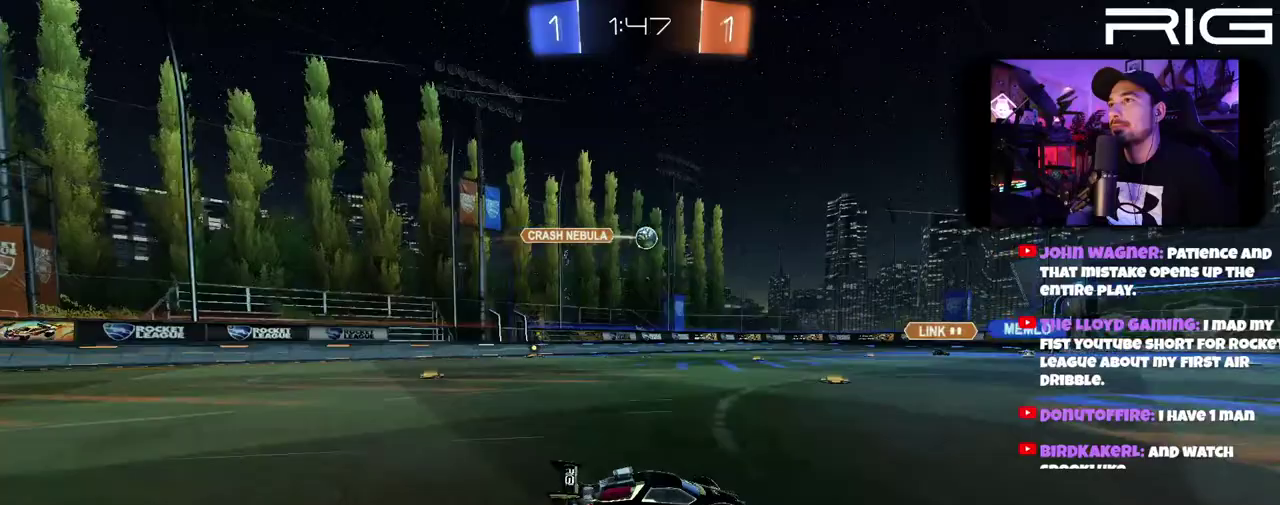
{"buttons": ["R2"], "left_stick": "center", "right_stick": "center", "events": [[100, "left_stick", "left"], [267, "left_stick", "center"]]}
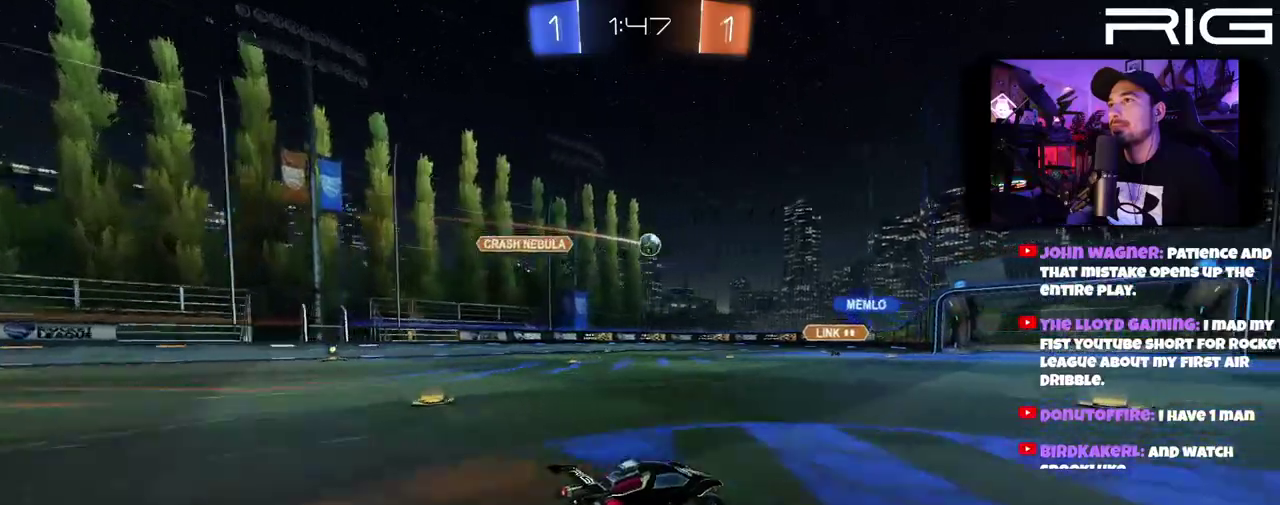
{"buttons": ["R2"], "left_stick": "center", "right_stick": "center"}
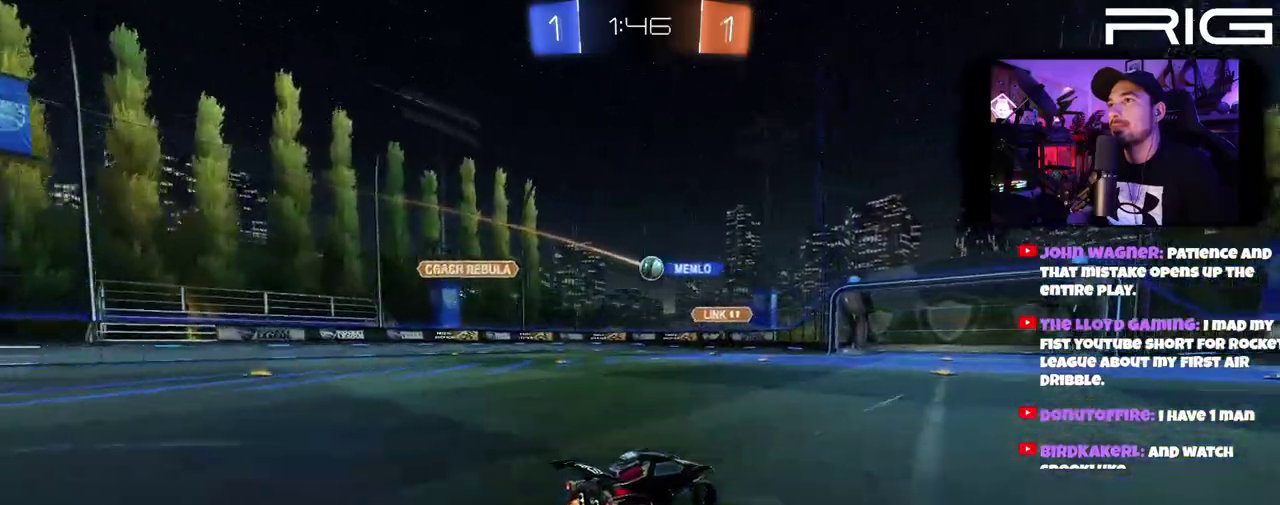
{"buttons": ["R2"], "left_stick": "left", "right_stick": "center"}
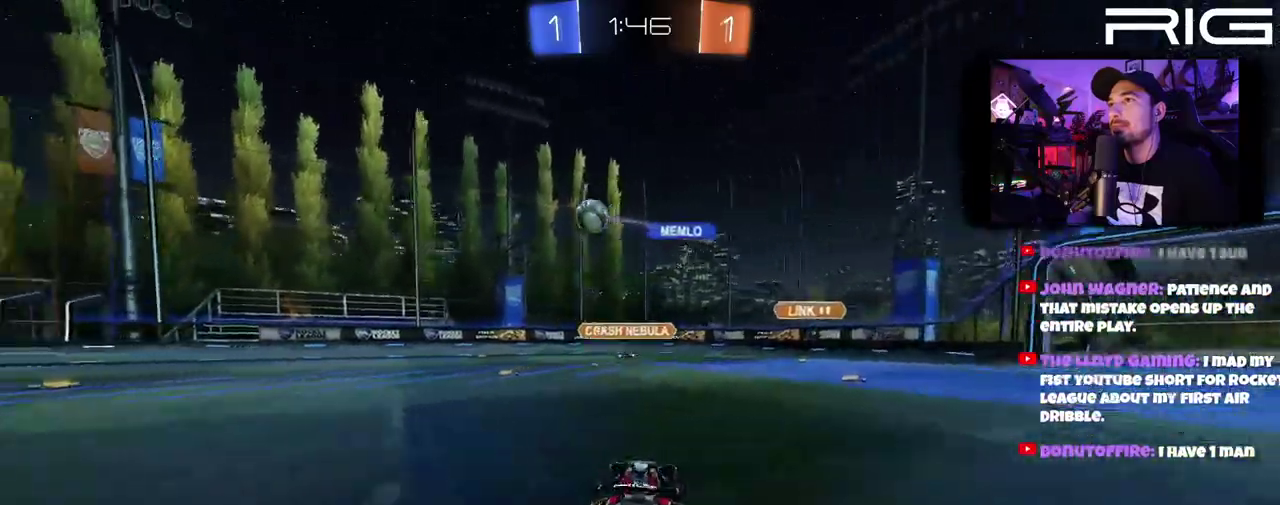
{"buttons": ["B", "R2"], "left_stick": "right", "right_stick": "center", "events": [[33, "B", "down"], [233, "left_stick", "center"], [500, "left_stick", "right"]]}
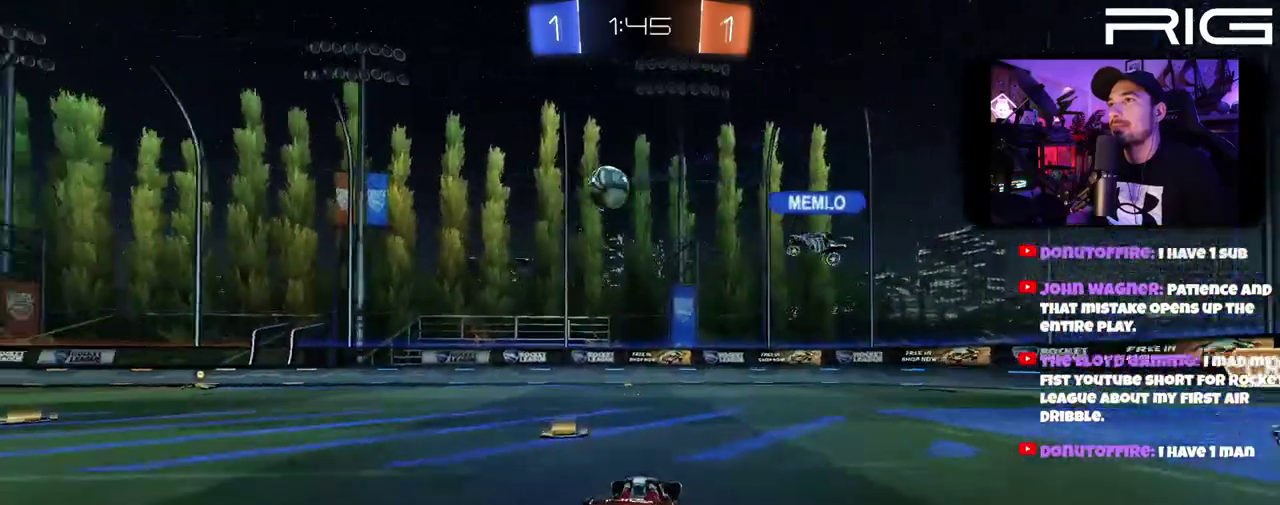
{"buttons": ["R2"], "left_stick": "left", "right_stick": "center", "events": [[117, "B", "up"], [200, "left_stick", "left"], [317, "DPAD_LEFT", "down"], [433, "DPAD_LEFT", "up"]]}
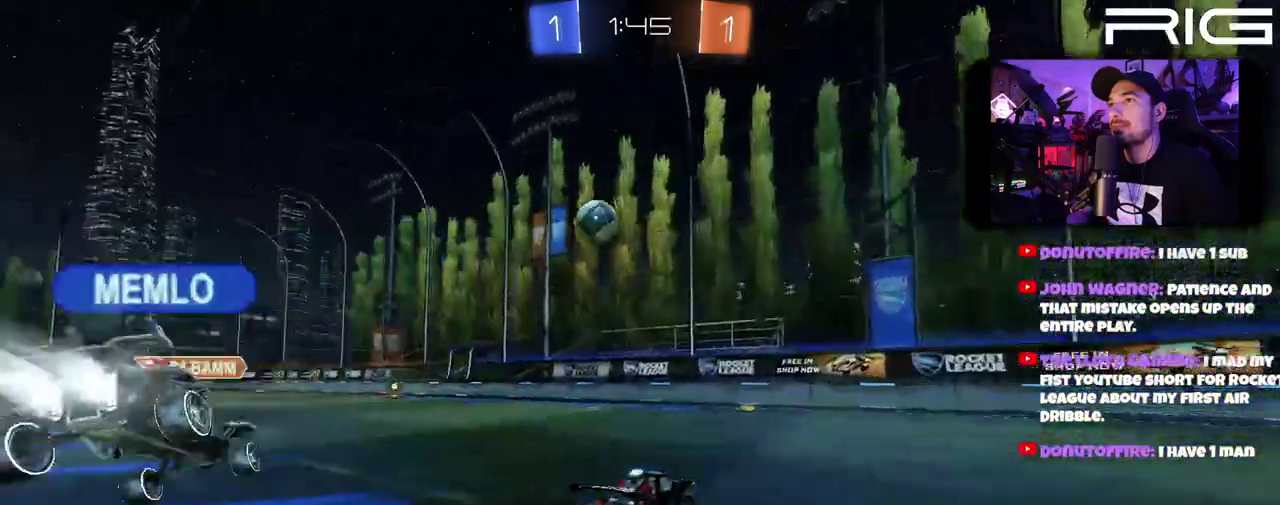
{"buttons": ["A", "B", "R2"], "left_stick": "down", "right_stick": "center", "events": [[217, "B", "down"], [483, "left_stick", "down"], [500, "A", "down"]]}
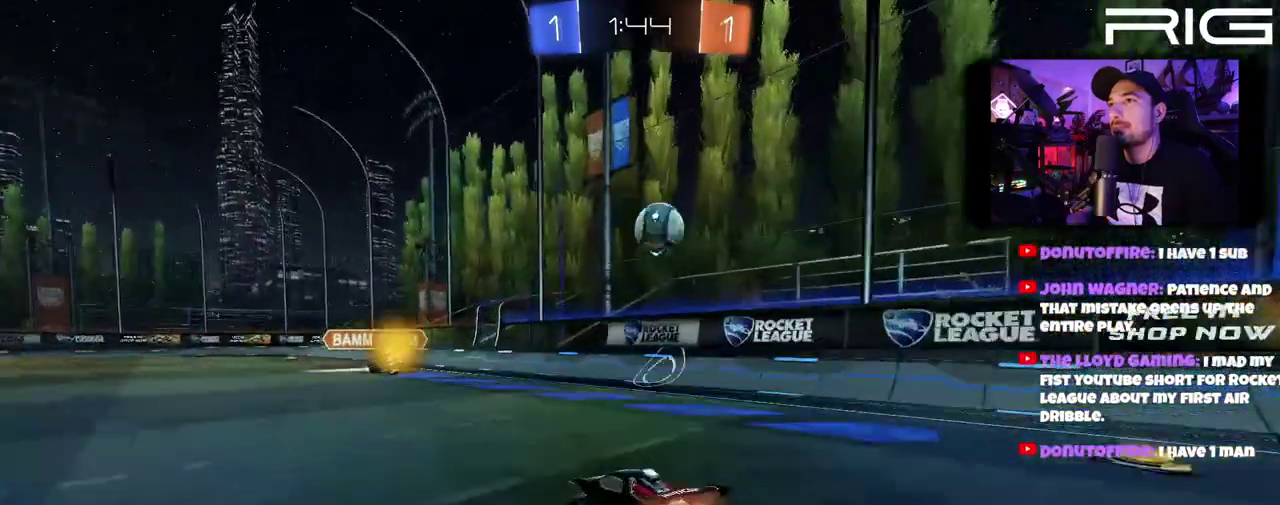
{"buttons": ["A", "B", "R2"], "left_stick": "up-right", "right_stick": "center", "events": [[100, "left_stick", "center"], [150, "left_stick", "down-right"], [217, "A", "up"], [317, "left_stick", "right"], [367, "A", "down"], [450, "left_stick", "up-right"]]}
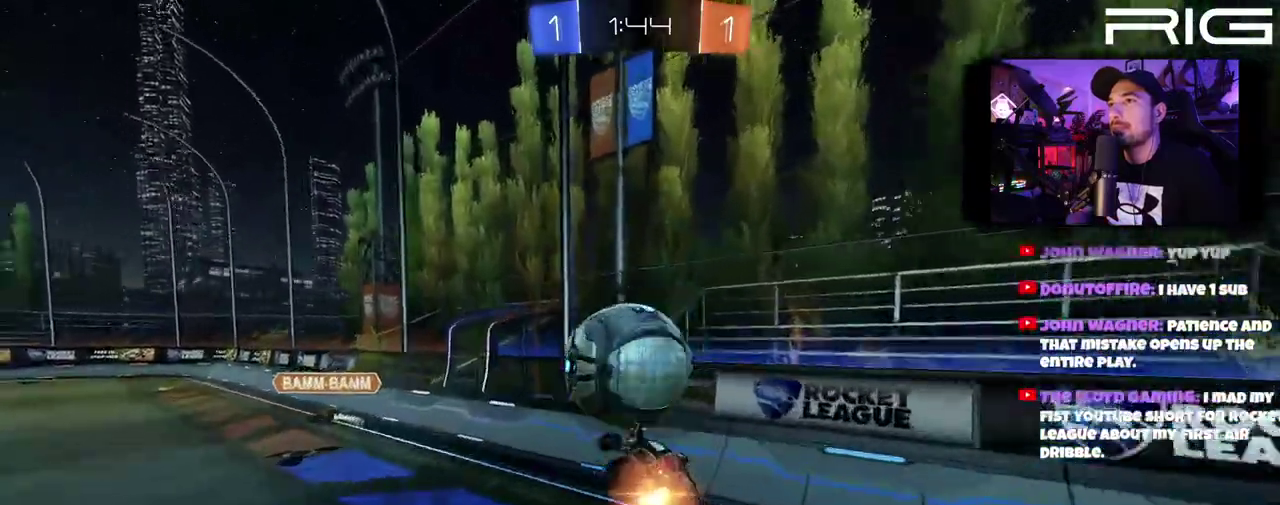
{"buttons": ["R2"], "left_stick": "left", "right_stick": "center", "events": [[267, "left_stick", "center"], [283, "A", "up"], [283, "B", "up"], [433, "left_stick", "left"]]}
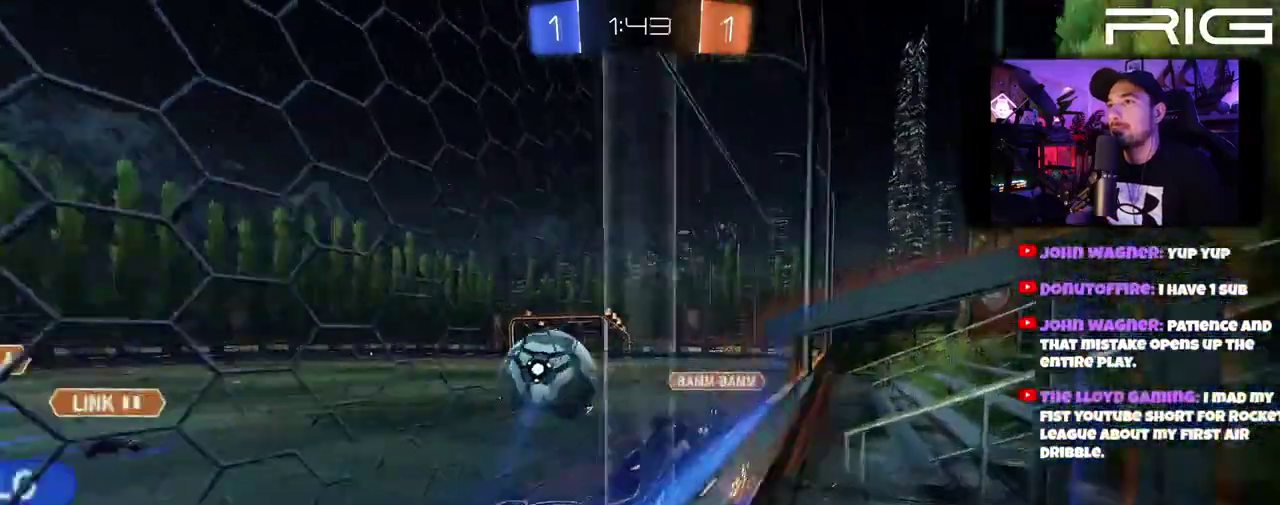
{"buttons": ["R2", "DPAD_LEFT"], "left_stick": "left", "right_stick": "center", "events": [[450, "DPAD_LEFT", "down"]]}
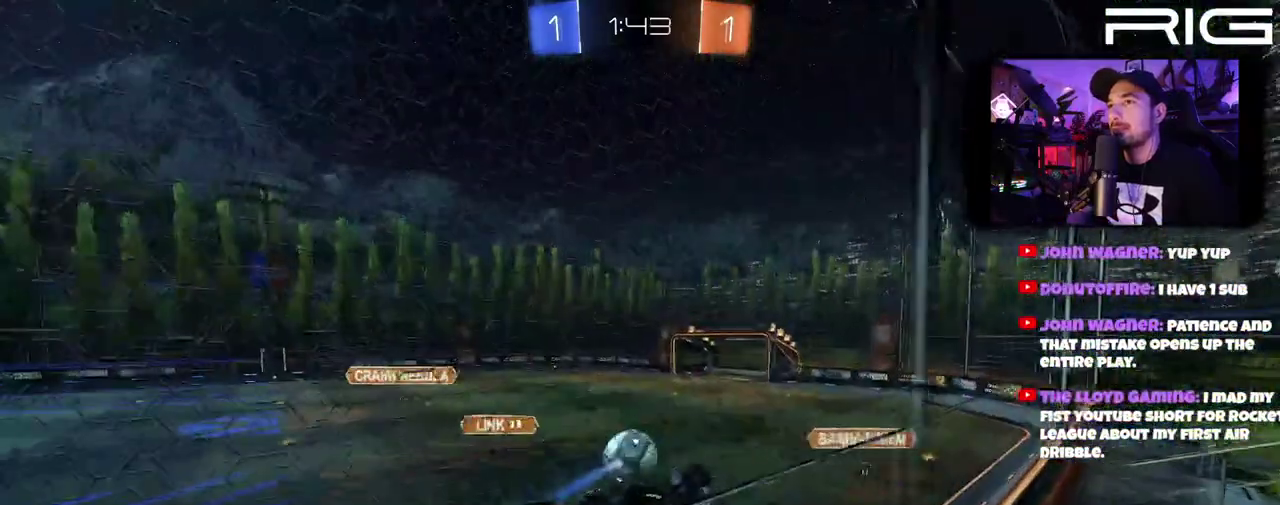
{"buttons": ["R2"], "left_stick": "left", "right_stick": "center", "events": [[117, "DPAD_LEFT", "up"]]}
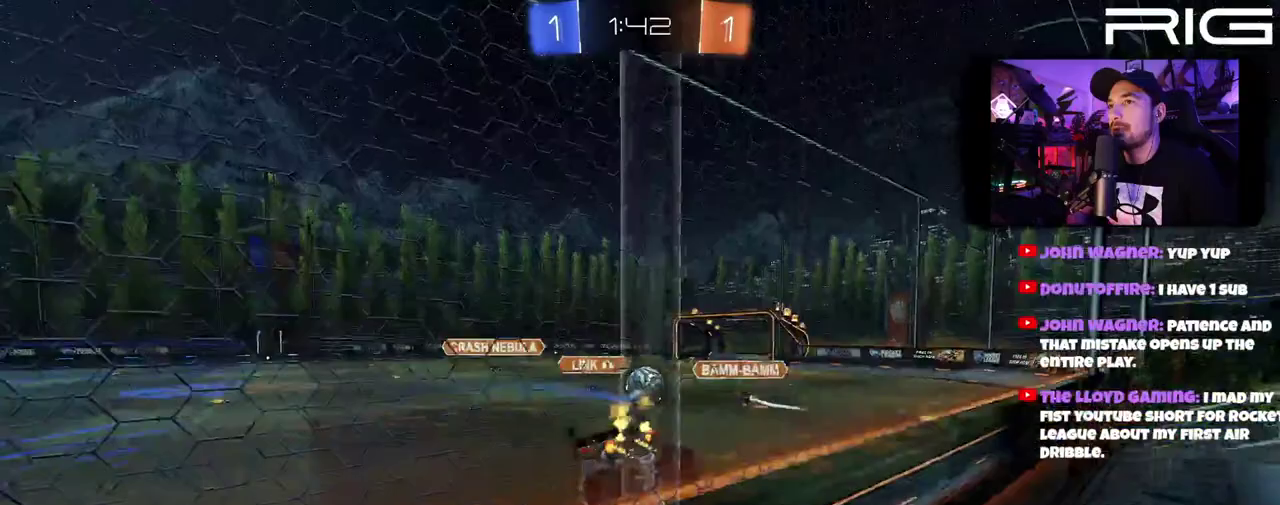
{"buttons": ["X", "R2"], "left_stick": "left", "right_stick": "center", "events": [[450, "X", "down"]]}
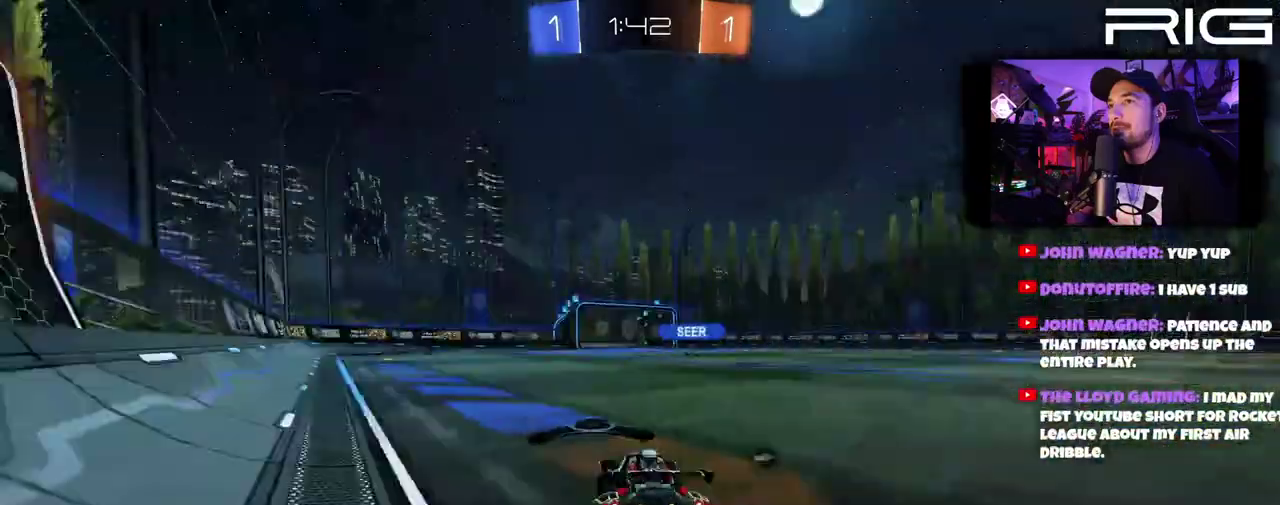
{"buttons": ["R2"], "left_stick": "left", "right_stick": "center", "events": [[83, "X", "up"], [167, "left_stick", "center"], [383, "left_stick", "left"]]}
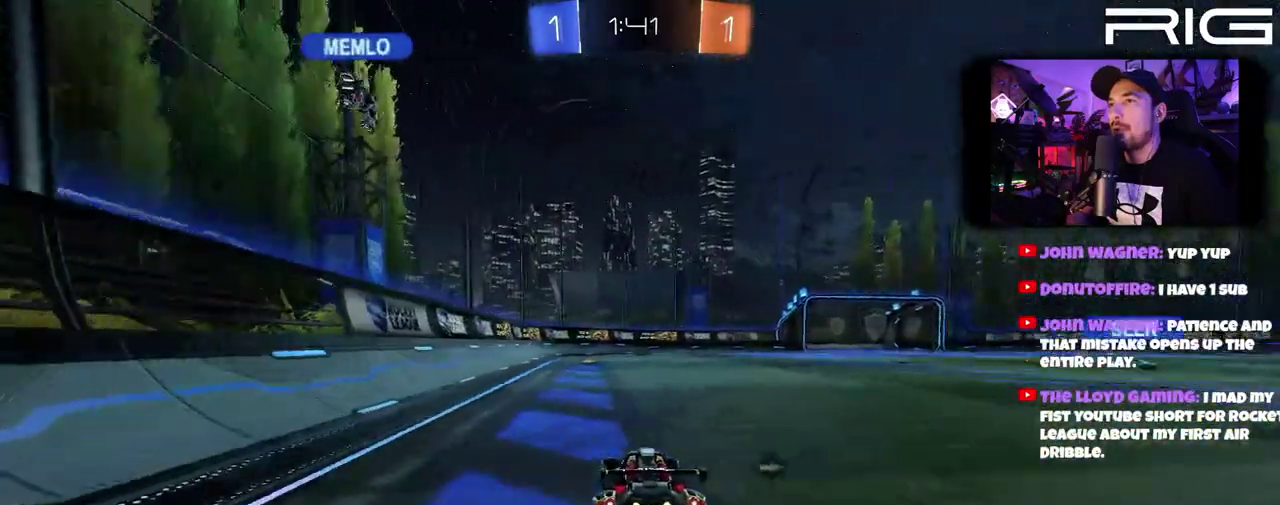
{"buttons": ["X", "R2"], "left_stick": "center", "right_stick": "center"}
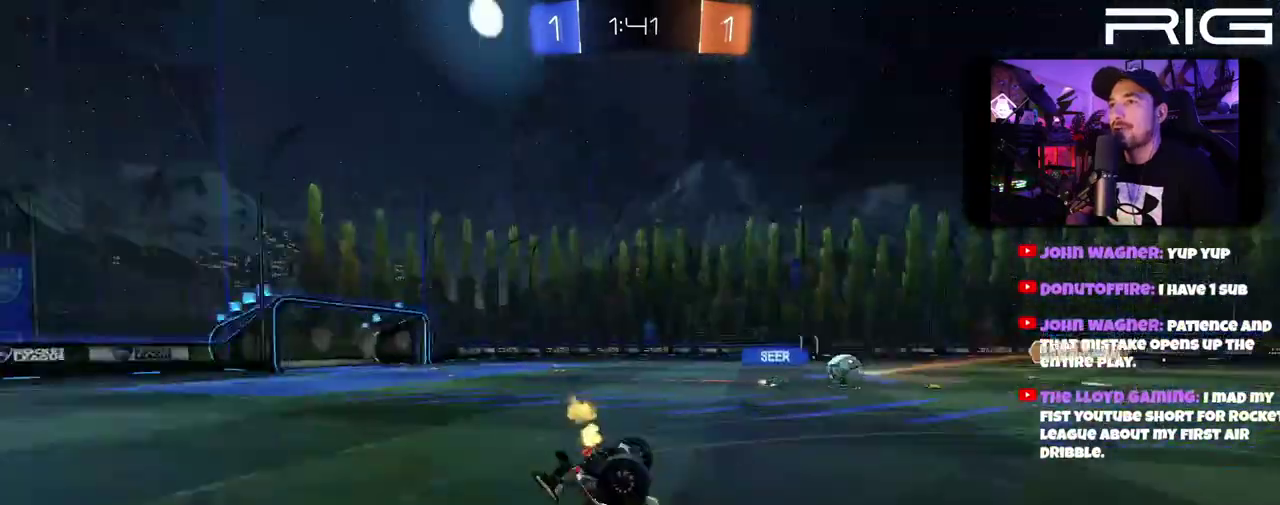
{"buttons": ["R2"], "left_stick": "center", "right_stick": "center"}
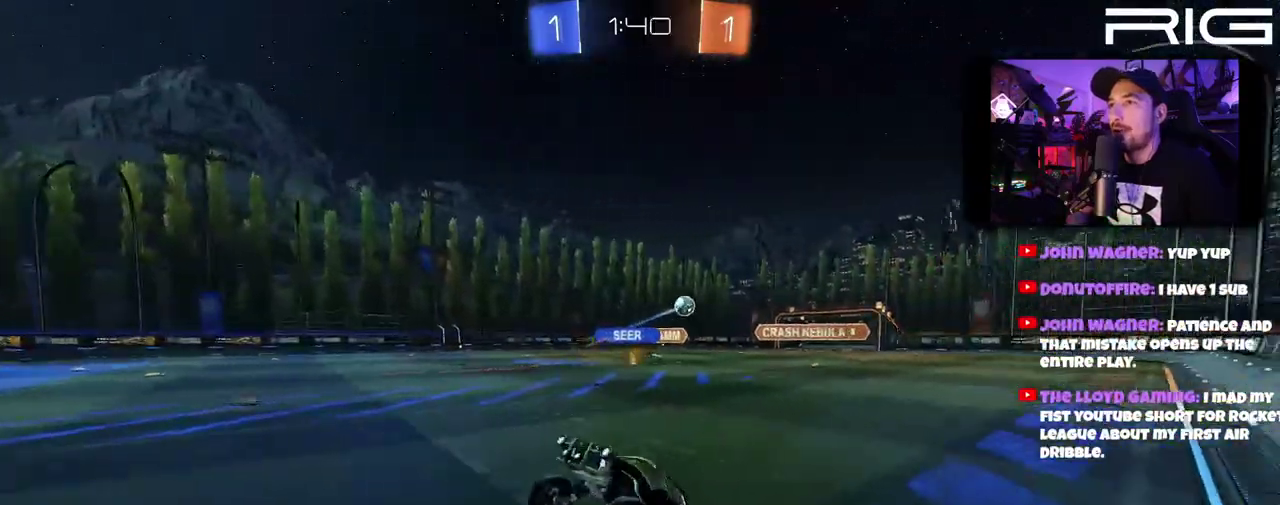
{"buttons": ["R2"], "left_stick": "right", "right_stick": "center"}